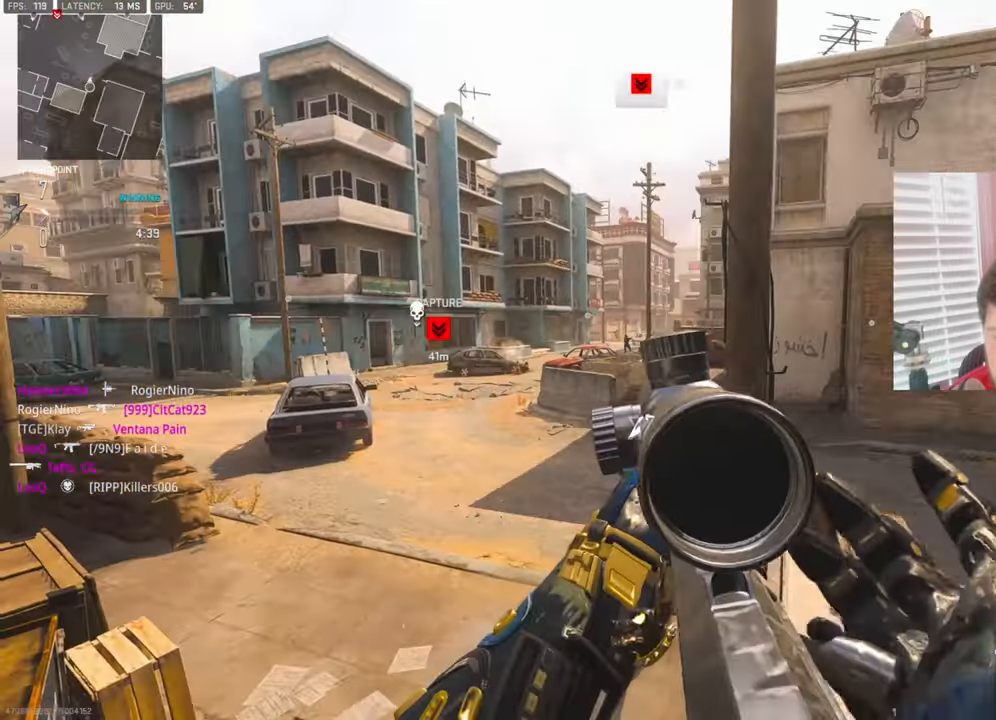
Gameplay with a controller (PlayStation layout); each line is a JSON object with the inputs held at the frame after it. "events" lists button and stick changes between this image and that frame as [ms after this image, input, new state], when the widget could be followed in between.
{"buttons": ["L1"], "left_stick": "center", "right_stick": "up-left", "events": [[83, "left_stick", "center"], [133, "left_stick", "right"], [150, "right_stick", "up"], [233, "left_stick", "center"], [317, "right_stick", "up-left"]]}
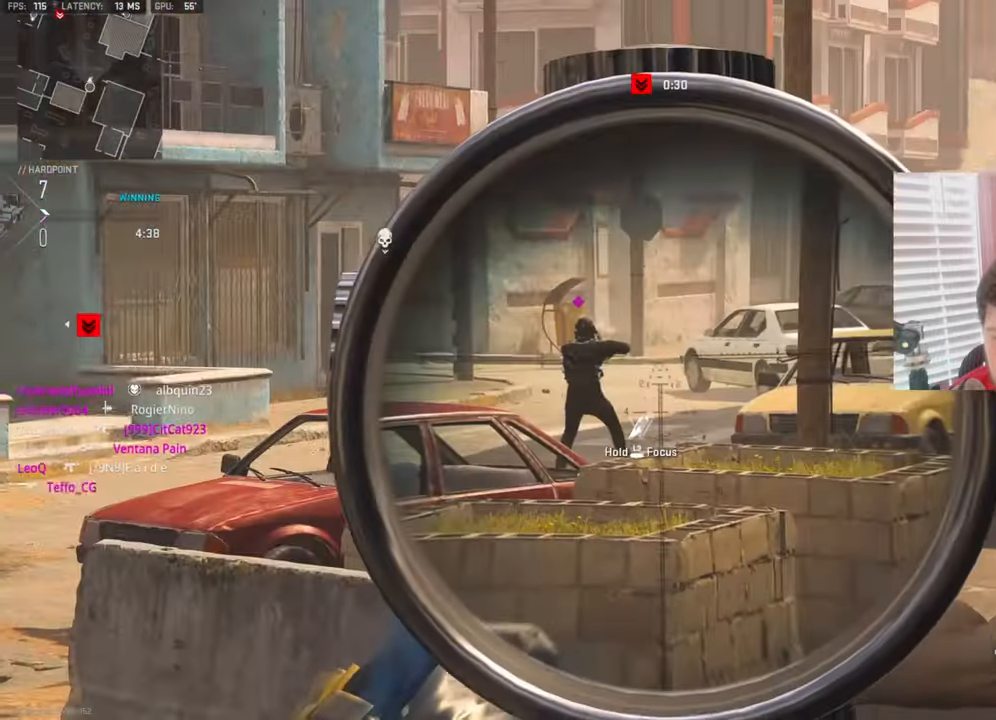
{"buttons": ["L1"], "left_stick": "center", "right_stick": "down-right", "events": [[83, "right_stick", "left"], [350, "right_stick", "center"], [467, "right_stick", "down-right"]]}
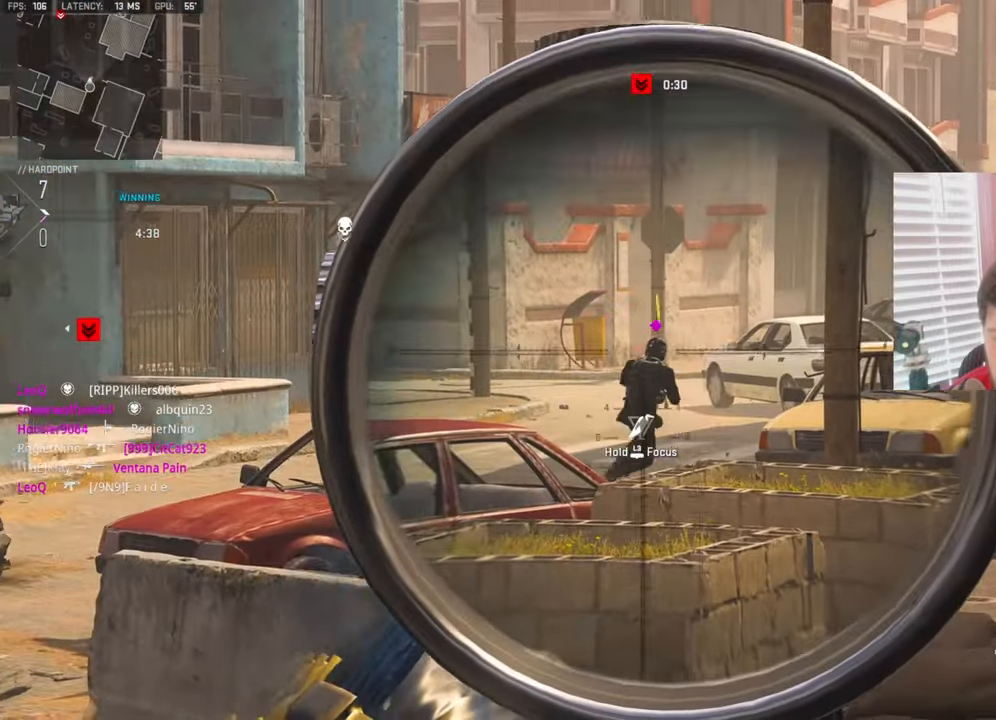
{"buttons": ["L1"], "left_stick": "right", "right_stick": "center", "events": [[100, "left_stick", "right"], [133, "R1", "down"], [167, "right_stick", "center"], [250, "right_stick", "down-right"], [267, "R1", "up"], [317, "left_stick", "center"], [367, "right_stick", "right"], [383, "left_stick", "down-left"], [433, "left_stick", "center"], [500, "left_stick", "right"], [500, "right_stick", "center"]]}
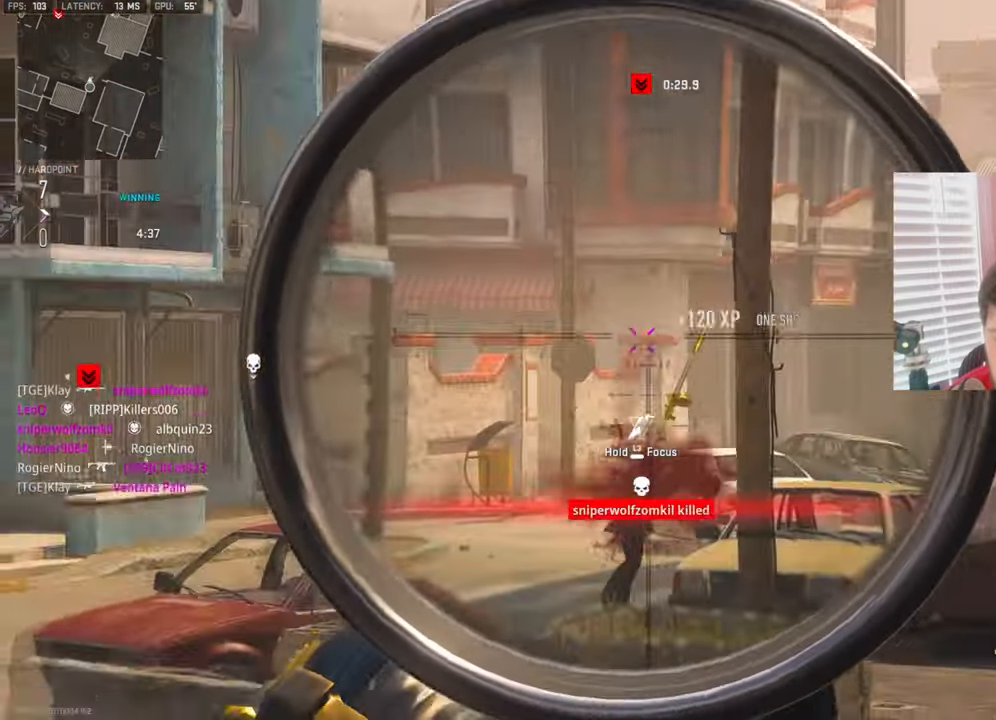
{"buttons": ["L3"], "left_stick": "up-left", "right_stick": "center", "events": [[67, "L1", "up"], [133, "left_stick", "left"], [183, "right_stick", "left"], [367, "left_stick", "up-left"], [433, "L3", "down"], [433, "right_stick", "center"]]}
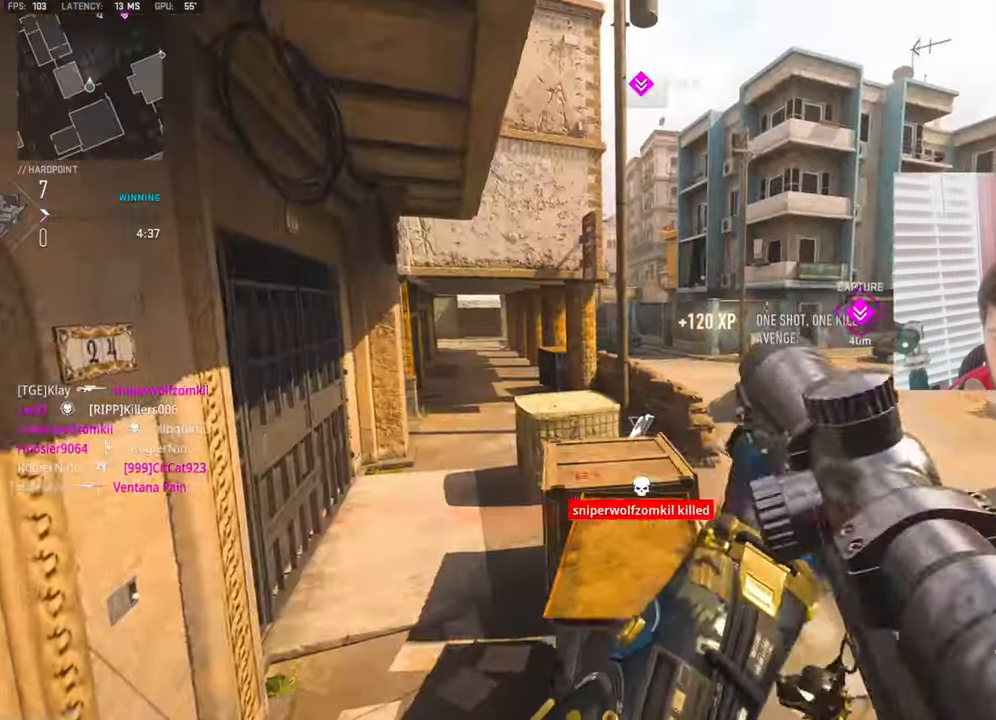
{"buttons": [], "left_stick": "up-left", "right_stick": "center", "events": [[50, "L3", "up"], [283, "L3", "down"], [383, "L3", "up"]]}
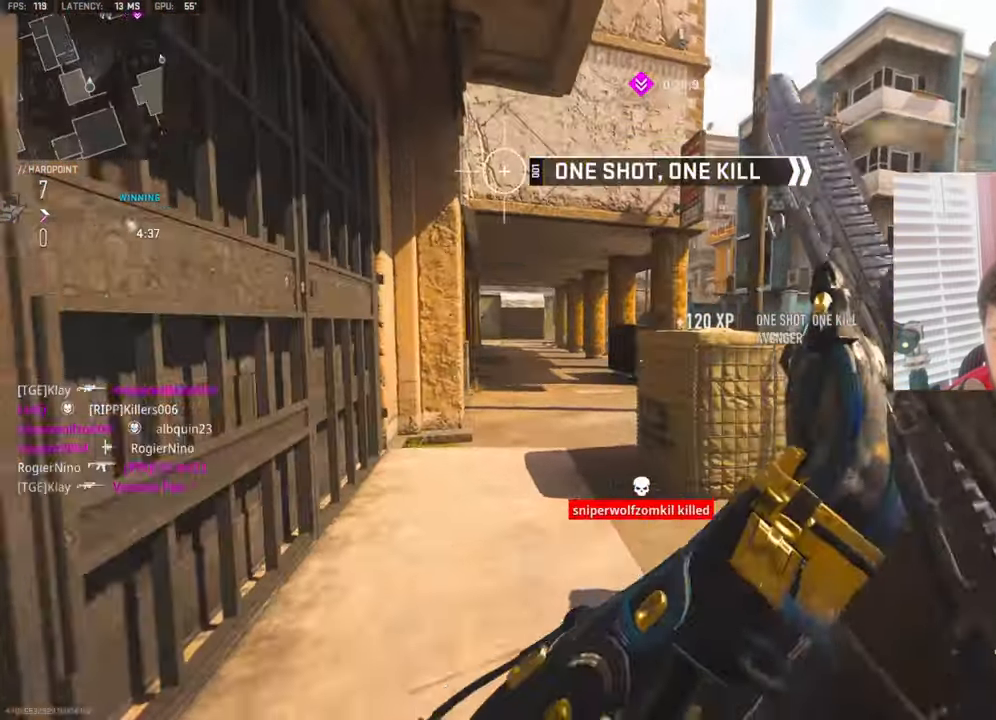
{"buttons": ["L1"], "left_stick": "left", "right_stick": "center", "events": [[17, "L1", "down"], [33, "left_stick", "up-right"], [83, "left_stick", "right"], [217, "left_stick", "down-right"], [317, "L1", "up"], [400, "left_stick", "left"], [417, "L1", "down"]]}
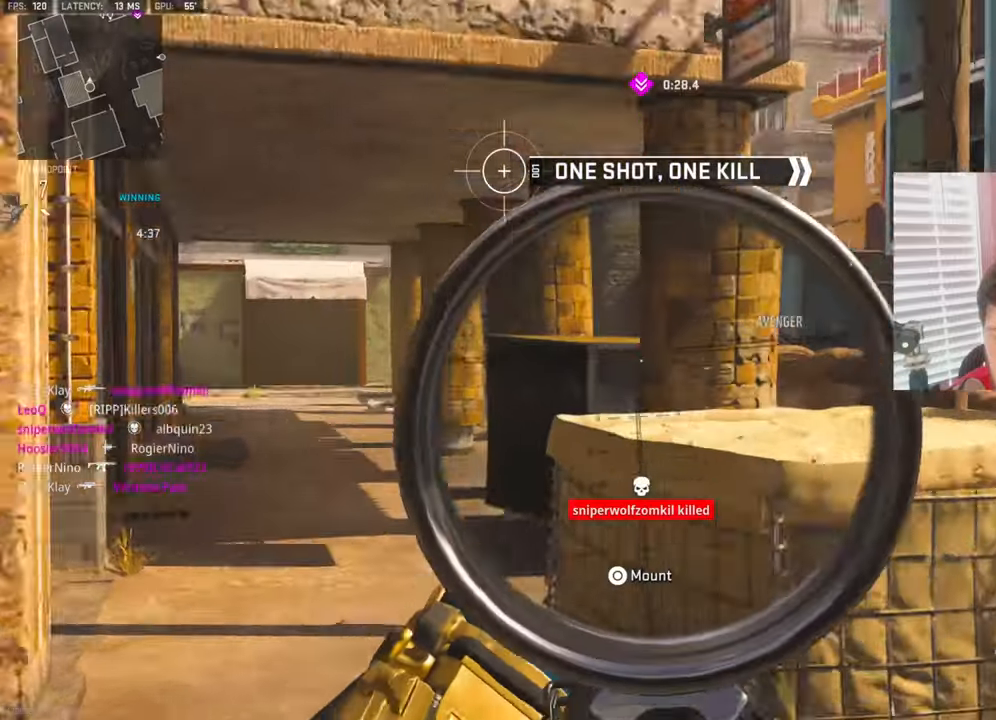
{"buttons": ["L1"], "left_stick": "right", "right_stick": "up-right", "events": [[34, "L1", "up"], [34, "right_stick", "up-right"], [67, "left_stick", "center"], [150, "L1", "down"], [217, "left_stick", "left"], [317, "left_stick", "center"], [384, "left_stick", "right"]]}
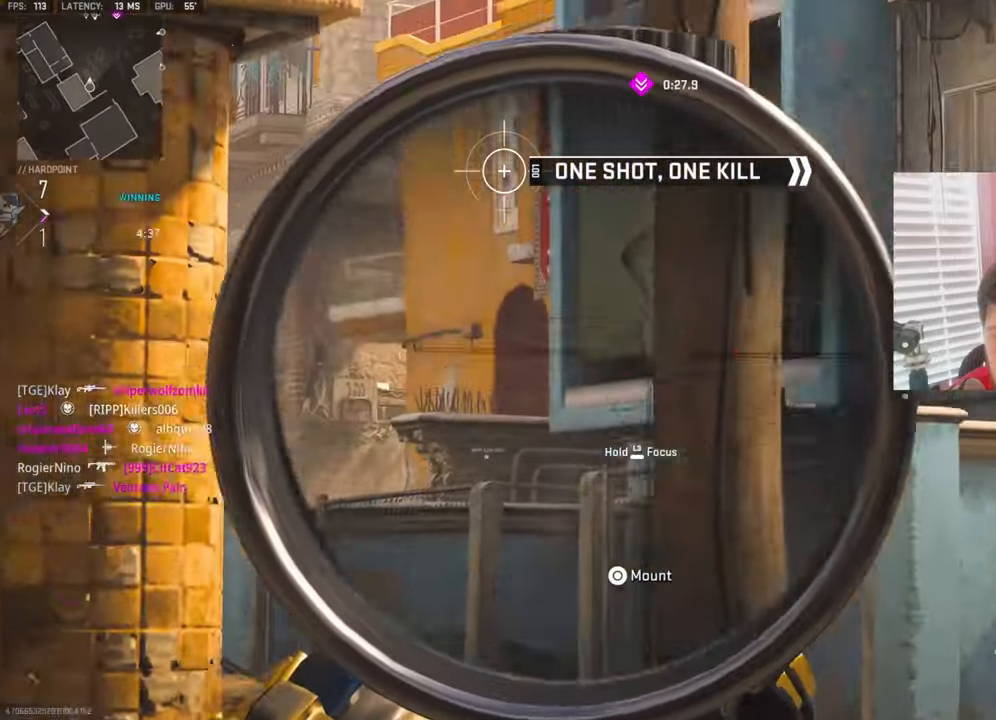
{"buttons": [], "left_stick": "right", "right_stick": "center", "events": [[84, "right_stick", "right"], [300, "right_stick", "down-left"], [467, "right_stick", "center"], [500, "L1", "up"]]}
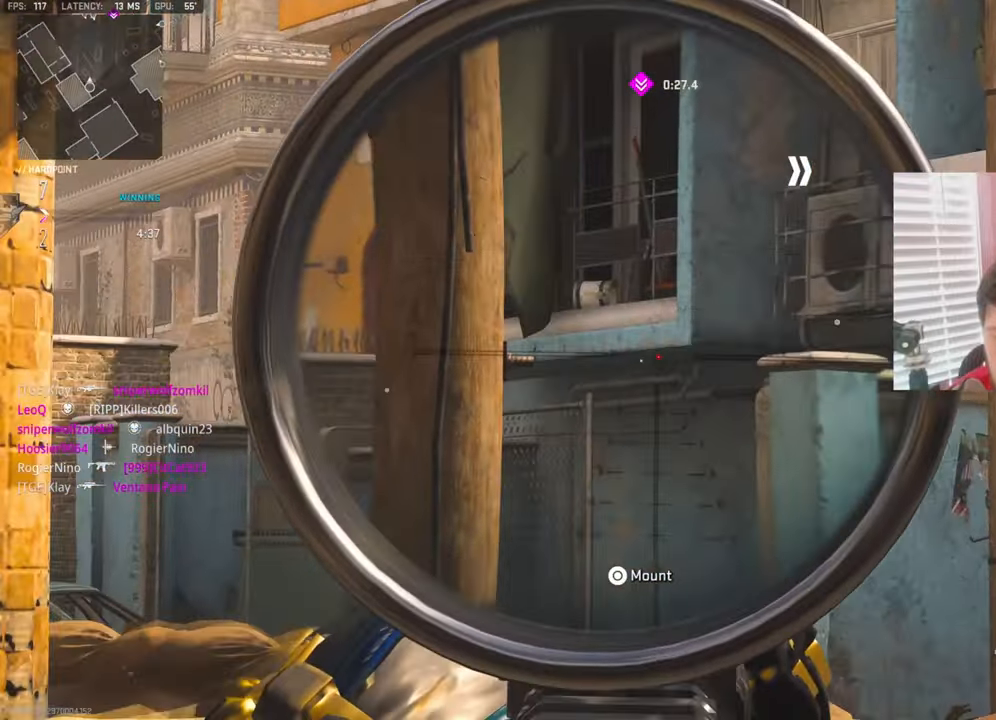
{"buttons": [], "left_stick": "right", "right_stick": "up", "events": [[50, "right_stick", "down-left"], [250, "right_stick", "center"], [467, "right_stick", "up"]]}
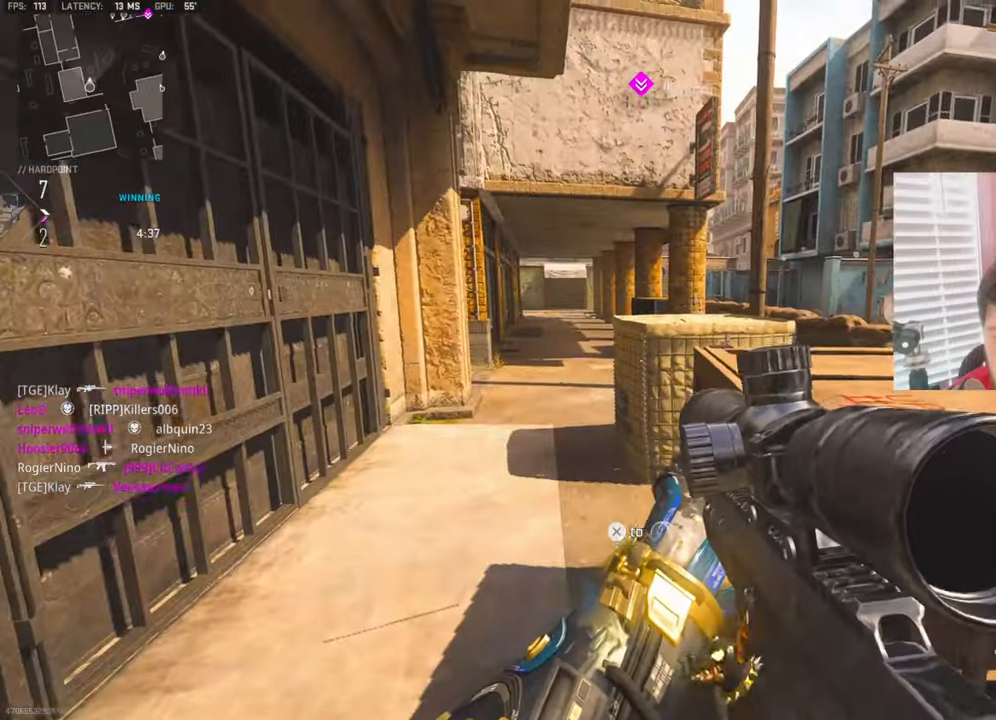
{"buttons": [], "left_stick": "down-right", "right_stick": "center", "events": [[117, "left_stick", "down-right"], [200, "right_stick", "center"], [250, "left_stick", "down"], [384, "left_stick", "down-right"]]}
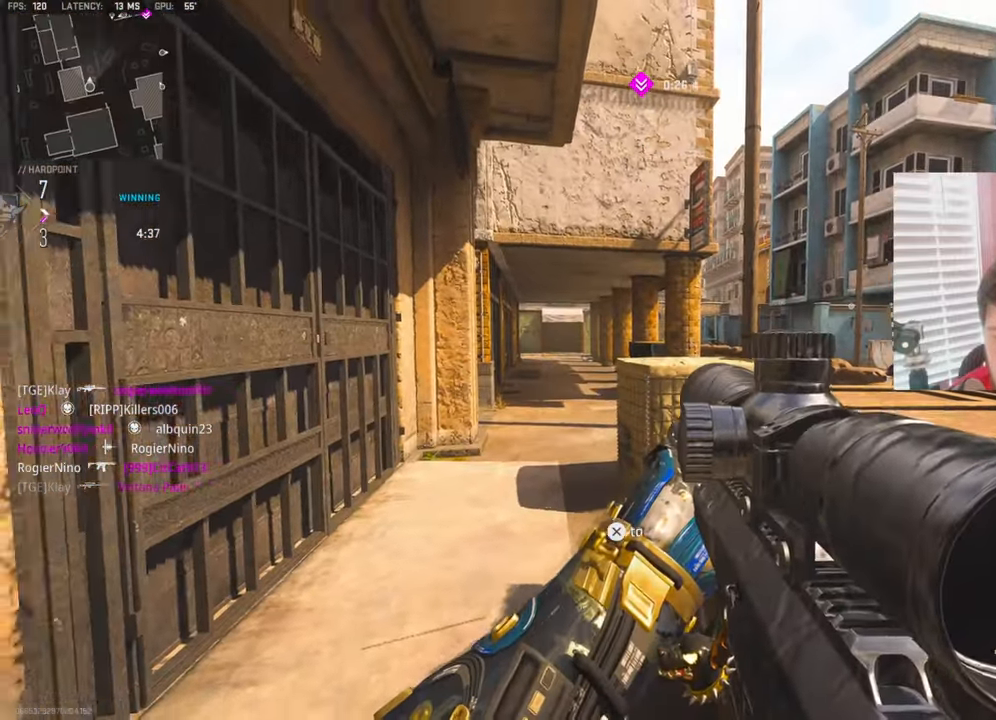
{"buttons": ["L1"], "left_stick": "down-right", "right_stick": "center", "events": [[167, "right_stick", "right"], [284, "L1", "down"], [417, "right_stick", "center"]]}
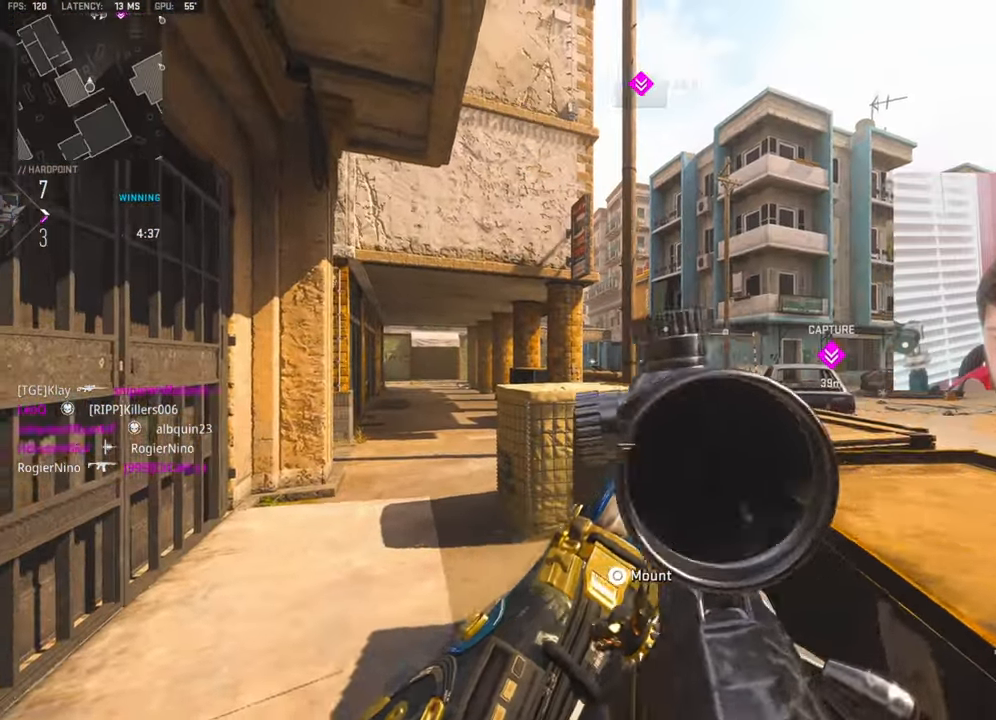
{"buttons": ["L1", "R3"], "left_stick": "center", "right_stick": "center", "events": [[50, "right_stick", "left"], [67, "left_stick", "down-left"], [150, "right_stick", "center"], [250, "R3", "down"], [300, "left_stick", "center"], [350, "R3", "up"], [350, "left_stick", "right"], [417, "R3", "down"], [484, "left_stick", "center"]]}
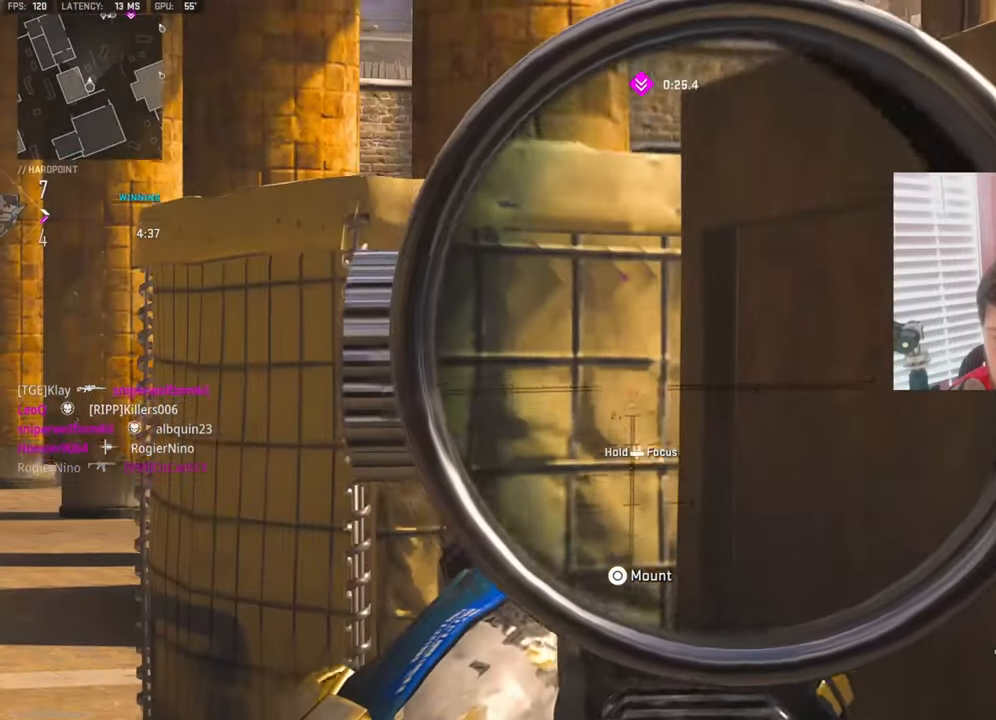
{"buttons": ["L1", "L3"], "left_stick": "center", "right_stick": "center", "events": [[50, "R3", "up"], [384, "L3", "down"]]}
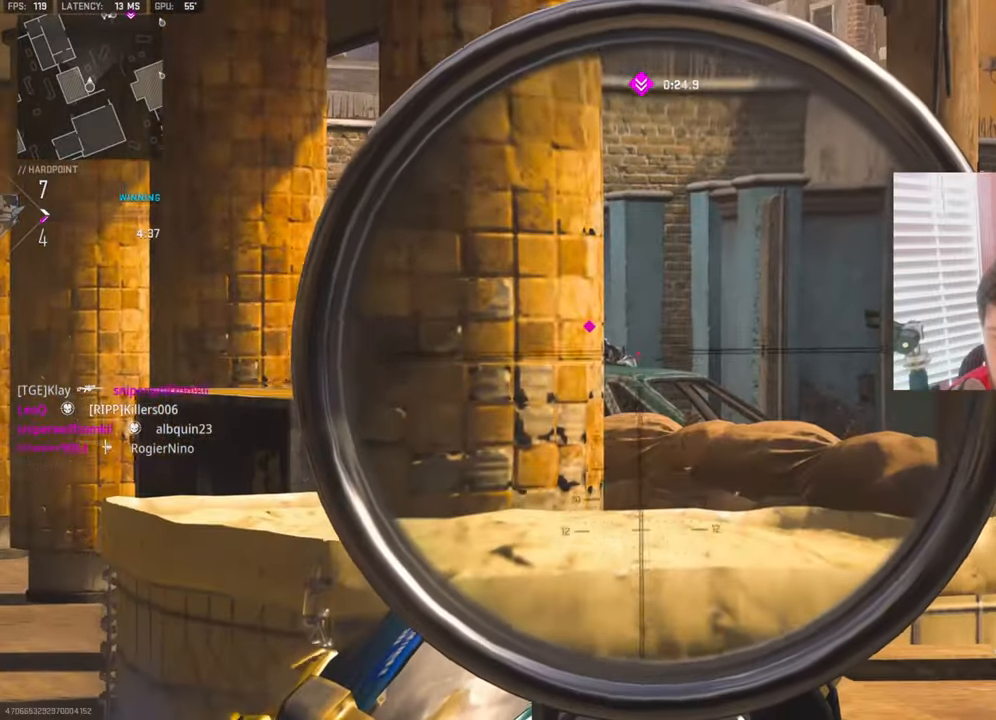
{"buttons": ["L1", "R1", "L3"], "left_stick": "right", "right_stick": "center", "events": [[17, "right_stick", "down"], [134, "right_stick", "center"], [284, "right_stick", "up"], [434, "left_stick", "right"], [450, "R1", "down"], [500, "right_stick", "center"]]}
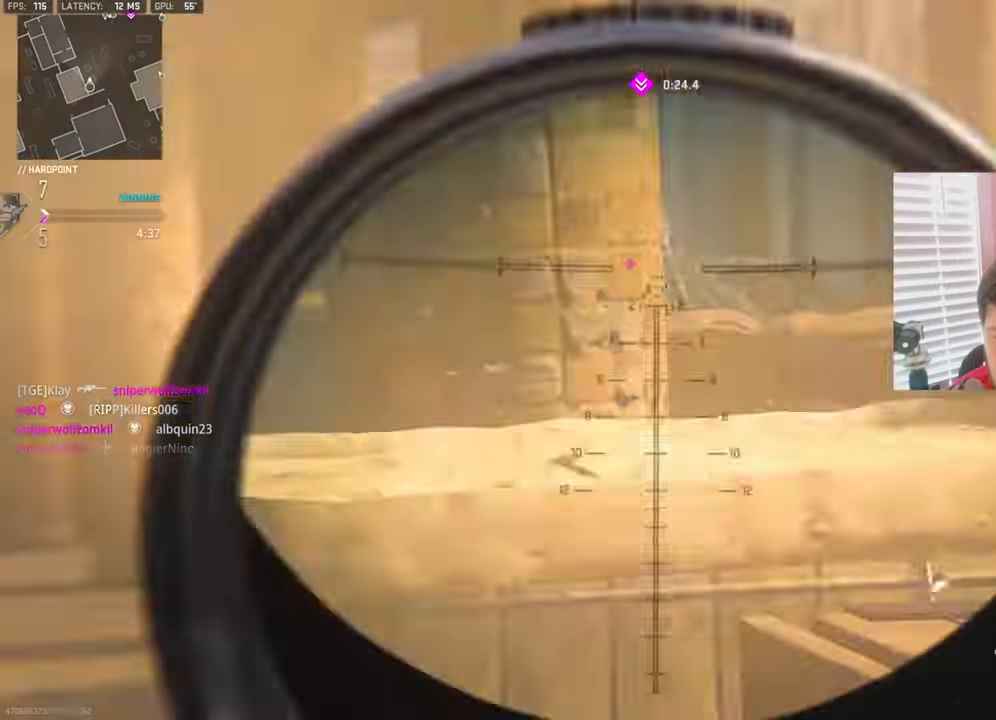
{"buttons": [], "left_stick": "down-left", "right_stick": "center", "events": [[34, "L1", "up"], [34, "L3", "up"], [84, "R1", "up"], [100, "left_stick", "left"], [150, "R3", "down"], [150, "left_stick", "down-left"], [300, "R3", "up"]]}
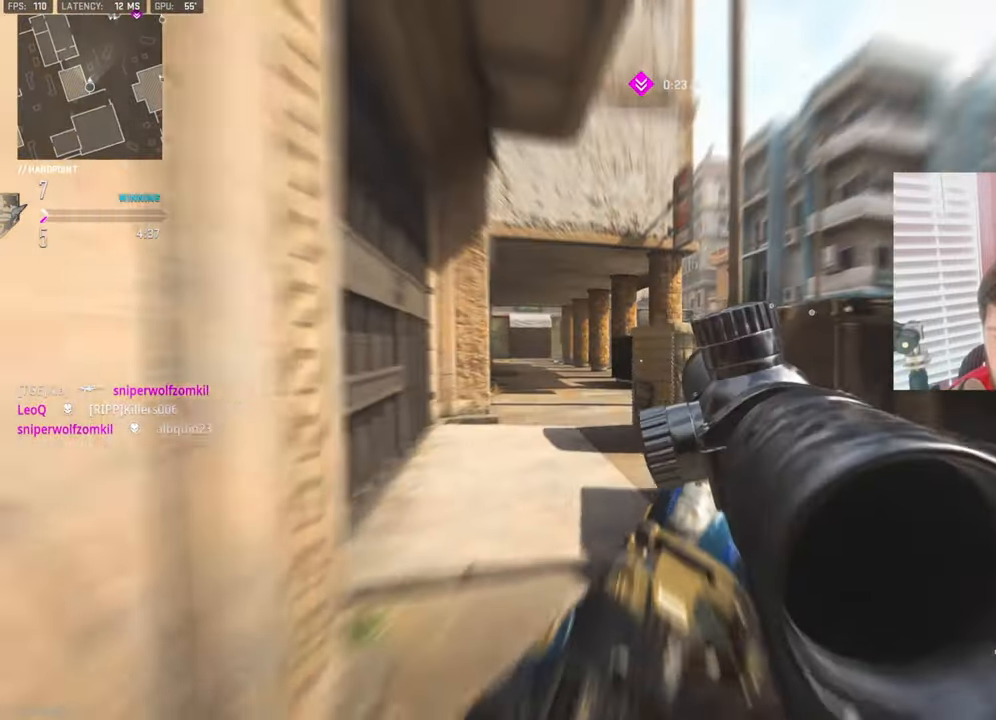
{"buttons": ["L1"], "left_stick": "right", "right_stick": "center", "events": [[34, "left_stick", "down-right"], [150, "R3", "down"], [284, "L1", "down"], [284, "R3", "up"], [284, "left_stick", "right"]]}
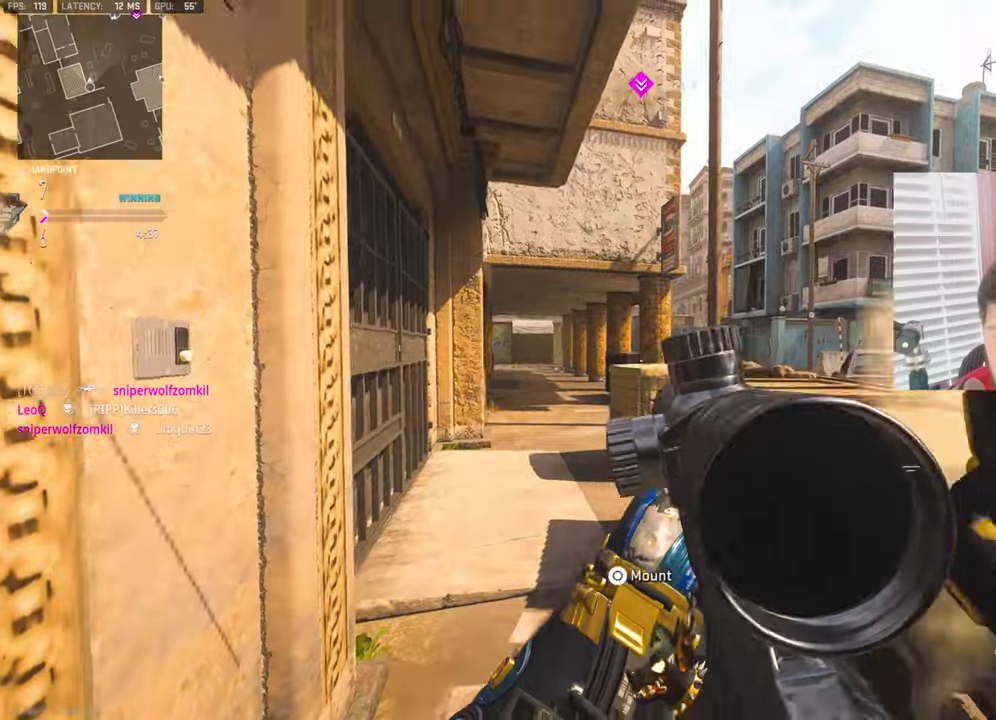
{"buttons": ["L1"], "left_stick": "right", "right_stick": "left", "events": [[150, "right_stick", "right"], [333, "right_stick", "left"]]}
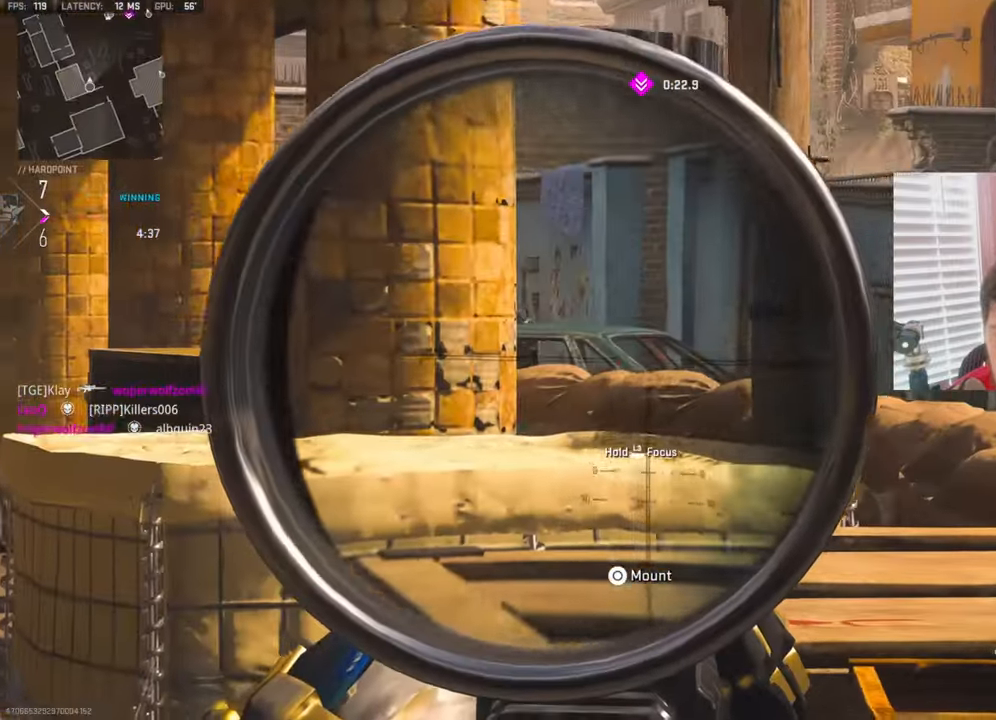
{"buttons": ["L1"], "left_stick": "right", "right_stick": "up", "events": [[250, "right_stick", "up"]]}
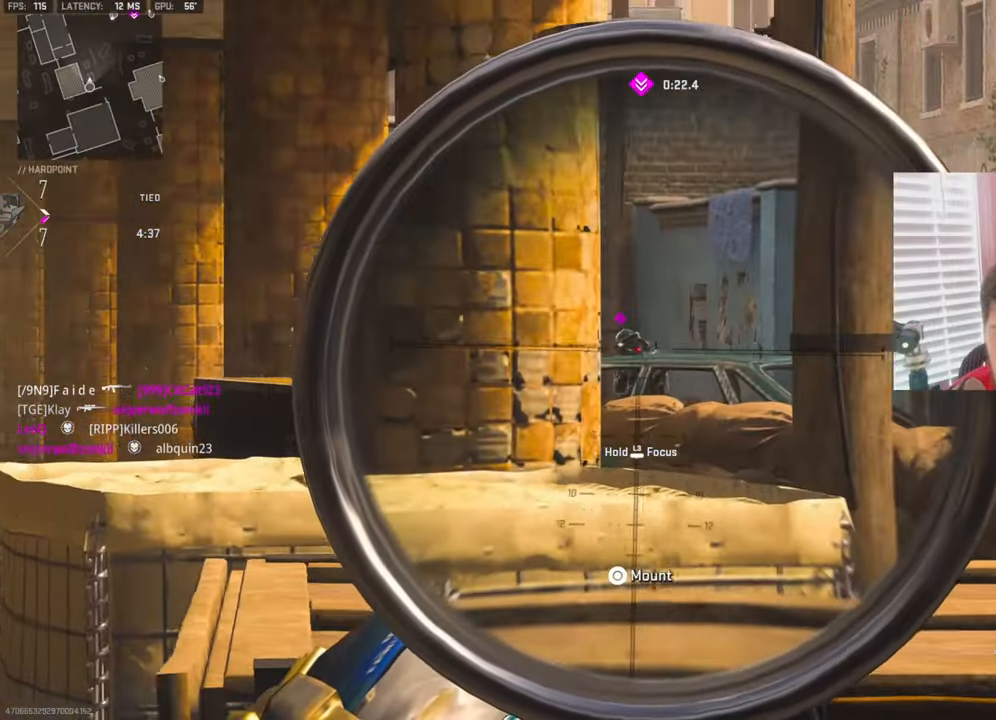
{"buttons": ["R3"], "left_stick": "left", "right_stick": "down-left", "events": [[16, "R1", "down"], [50, "right_stick", "left"], [116, "right_stick", "center"], [150, "R1", "up"], [266, "L1", "up"], [266, "R3", "down"], [266, "left_stick", "left"], [416, "R3", "up"], [416, "right_stick", "down-left"], [466, "R3", "down"]]}
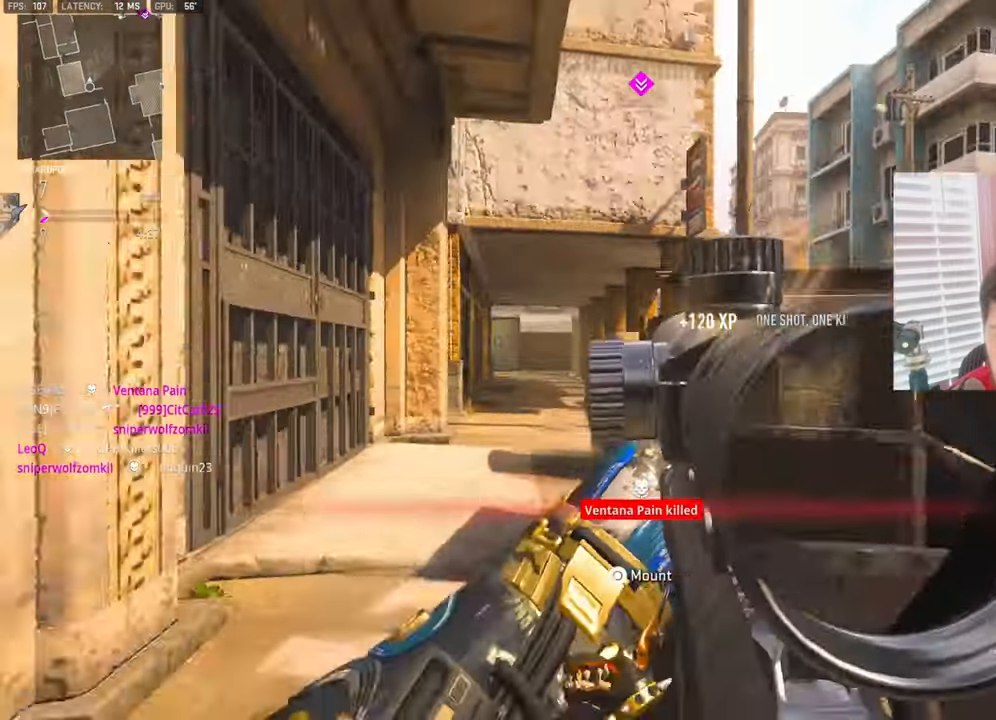
{"buttons": ["L3"], "left_stick": "up", "right_stick": "right", "events": [[83, "R3", "up"], [83, "right_stick", "center"], [216, "left_stick", "up-left"], [316, "L3", "down"], [433, "right_stick", "right"], [450, "left_stick", "up"]]}
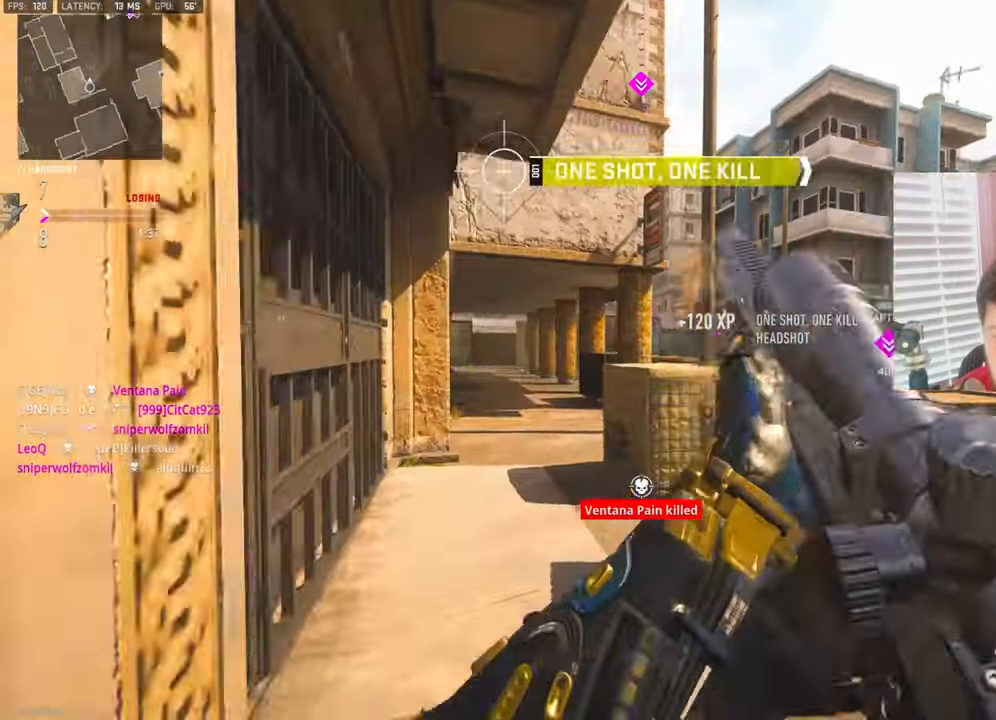
{"buttons": [], "left_stick": "up-left", "right_stick": "center", "events": [[50, "L3", "up"], [133, "left_stick", "left"], [183, "right_stick", "center"], [383, "left_stick", "up-left"]]}
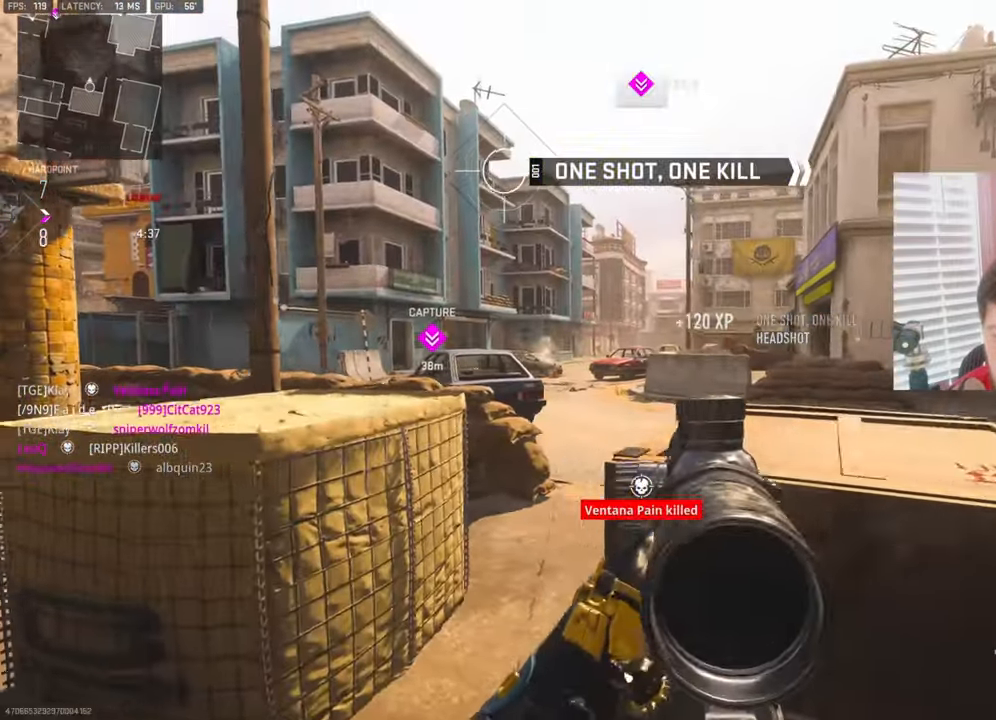
{"buttons": ["SQUARE"], "left_stick": "right", "right_stick": "right", "events": [[350, "left_stick", "center"], [416, "left_stick", "right"], [466, "right_stick", "right"], [483, "SQUARE", "down"]]}
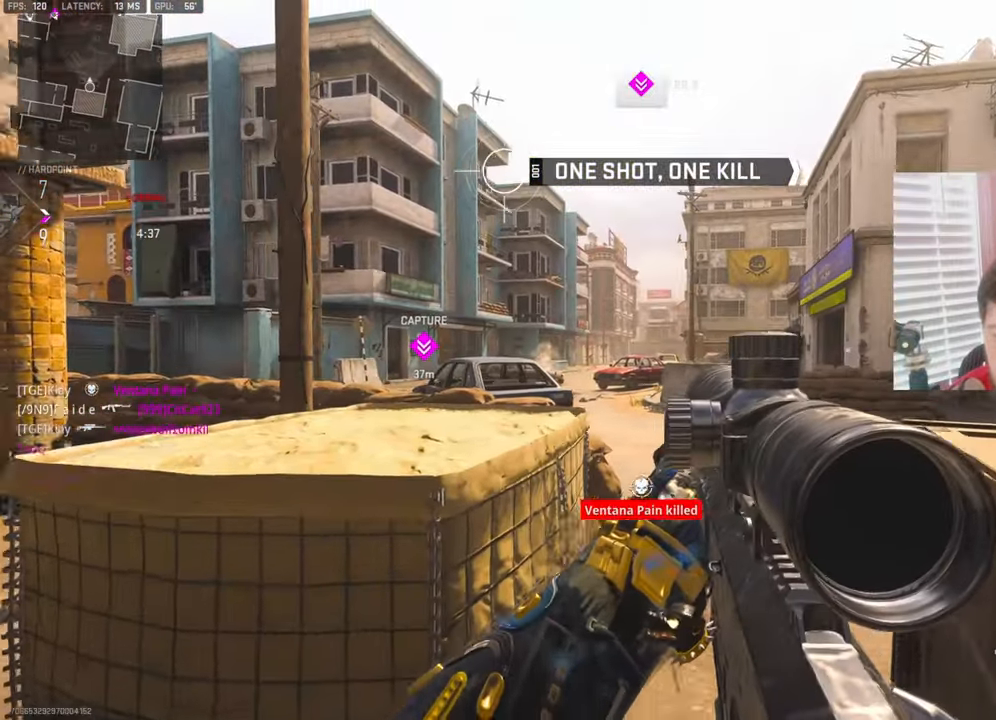
{"buttons": [], "left_stick": "up-right", "right_stick": "right", "events": [[33, "right_stick", "center"], [83, "SQUARE", "up"], [216, "right_stick", "down-right"], [266, "right_stick", "right"], [400, "left_stick", "up-right"]]}
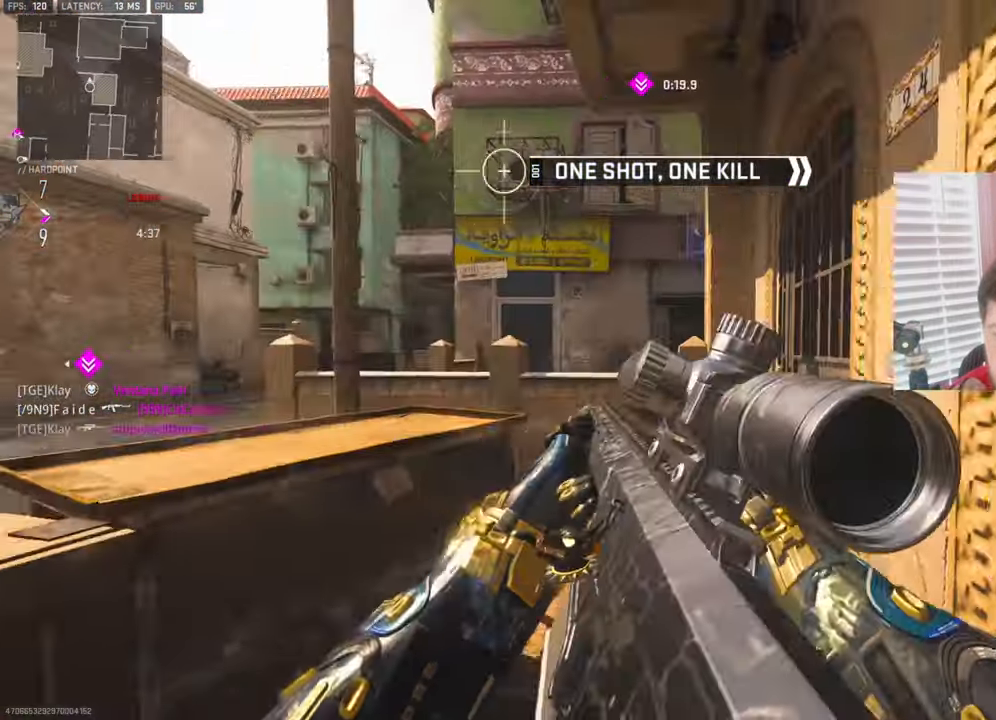
{"buttons": [], "left_stick": "up", "right_stick": "left", "events": [[33, "right_stick", "center"], [350, "right_stick", "left"], [400, "left_stick", "up"]]}
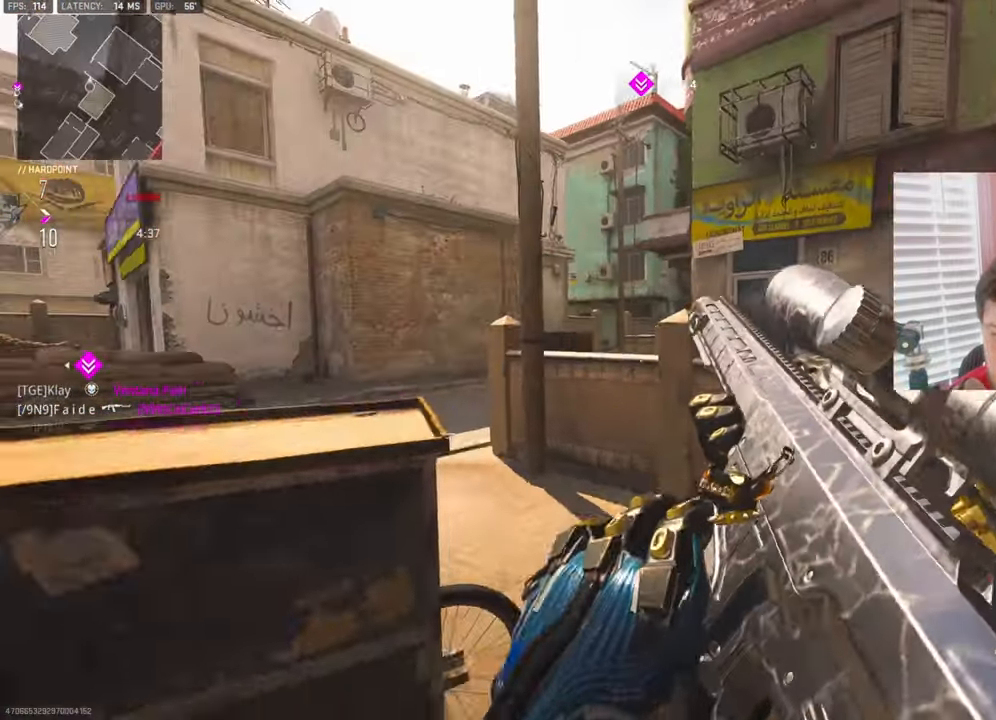
{"buttons": [], "left_stick": "left", "right_stick": "left", "events": [[33, "right_stick", "center"], [300, "right_stick", "left"], [333, "left_stick", "left"]]}
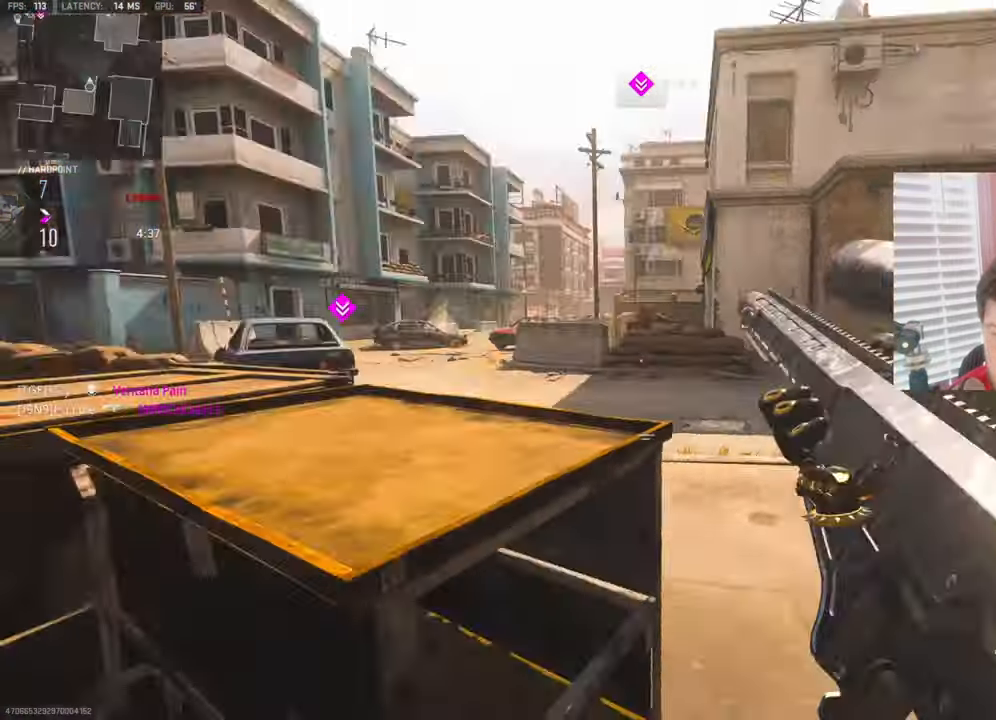
{"buttons": [], "left_stick": "up-left", "right_stick": "left", "events": [[66, "left_stick", "up-left"], [100, "right_stick", "center"], [383, "right_stick", "left"]]}
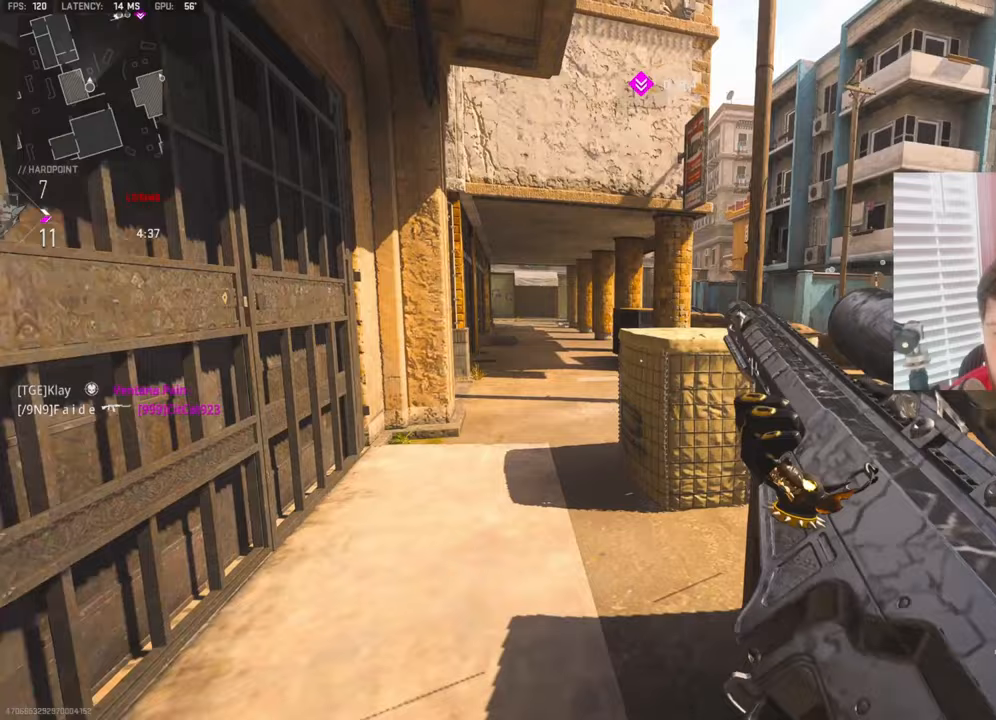
{"buttons": [], "left_stick": "up-left", "right_stick": "center", "events": [[33, "right_stick", "center"]]}
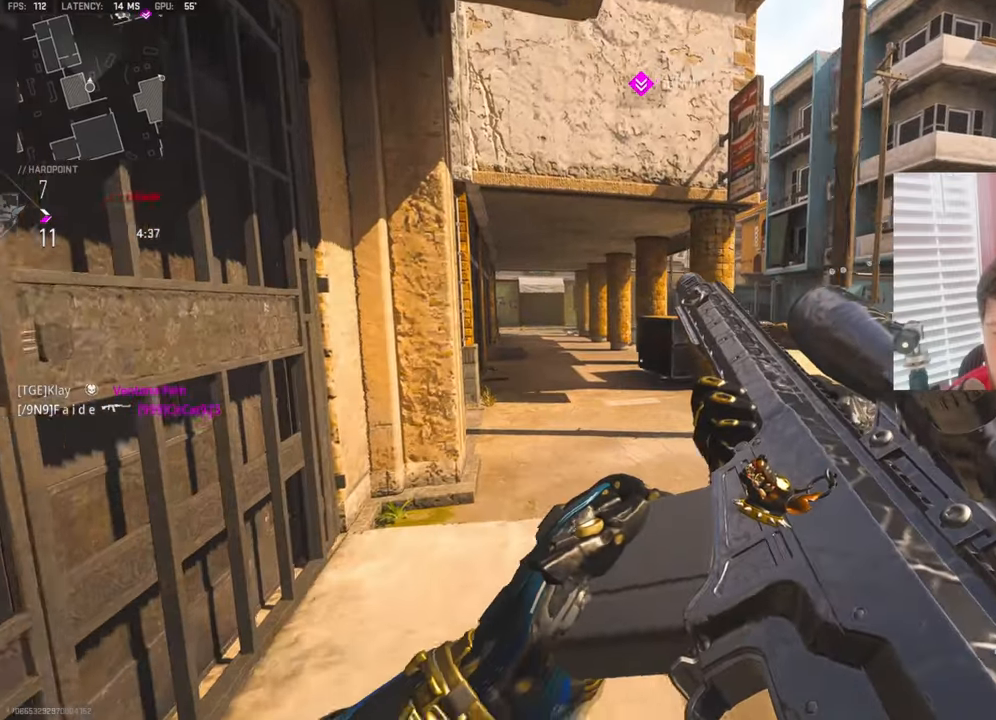
{"buttons": ["L3"], "left_stick": "up-left", "right_stick": "right", "events": [[83, "left_stick", "up"], [367, "right_stick", "up-right"], [417, "left_stick", "up-left"], [450, "L3", "down"], [450, "right_stick", "right"]]}
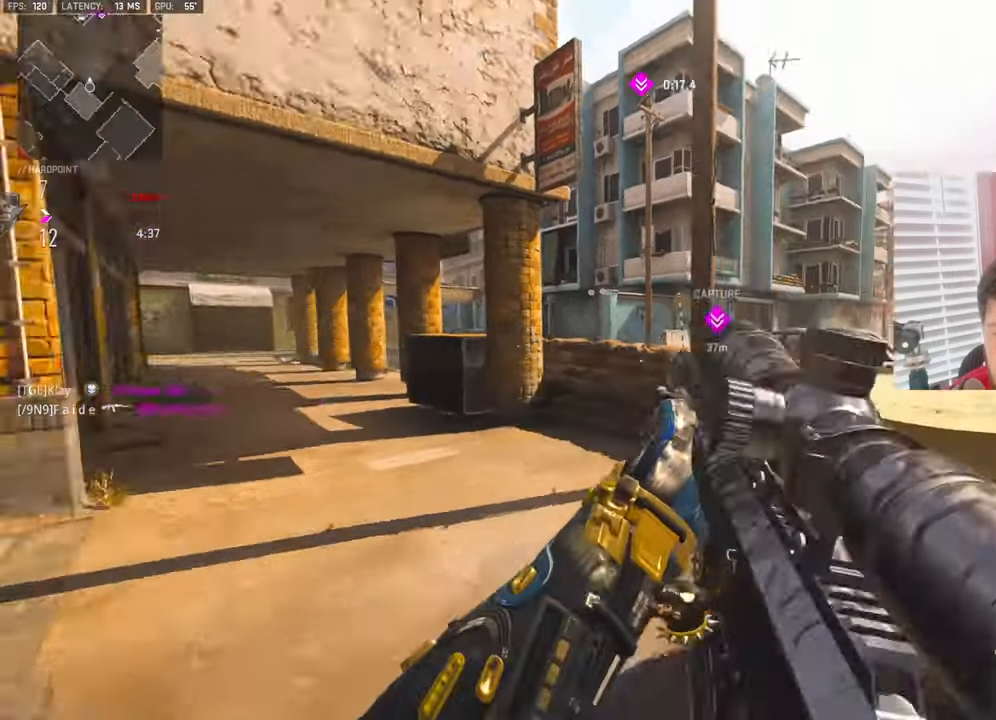
{"buttons": ["L1"], "left_stick": "down-left", "right_stick": "center", "events": [[67, "CROSS", "down"], [83, "L3", "up"], [100, "right_stick", "center"], [117, "left_stick", "down-left"], [133, "L1", "down"], [200, "CROSS", "up"], [383, "L1", "up"], [500, "L1", "down"]]}